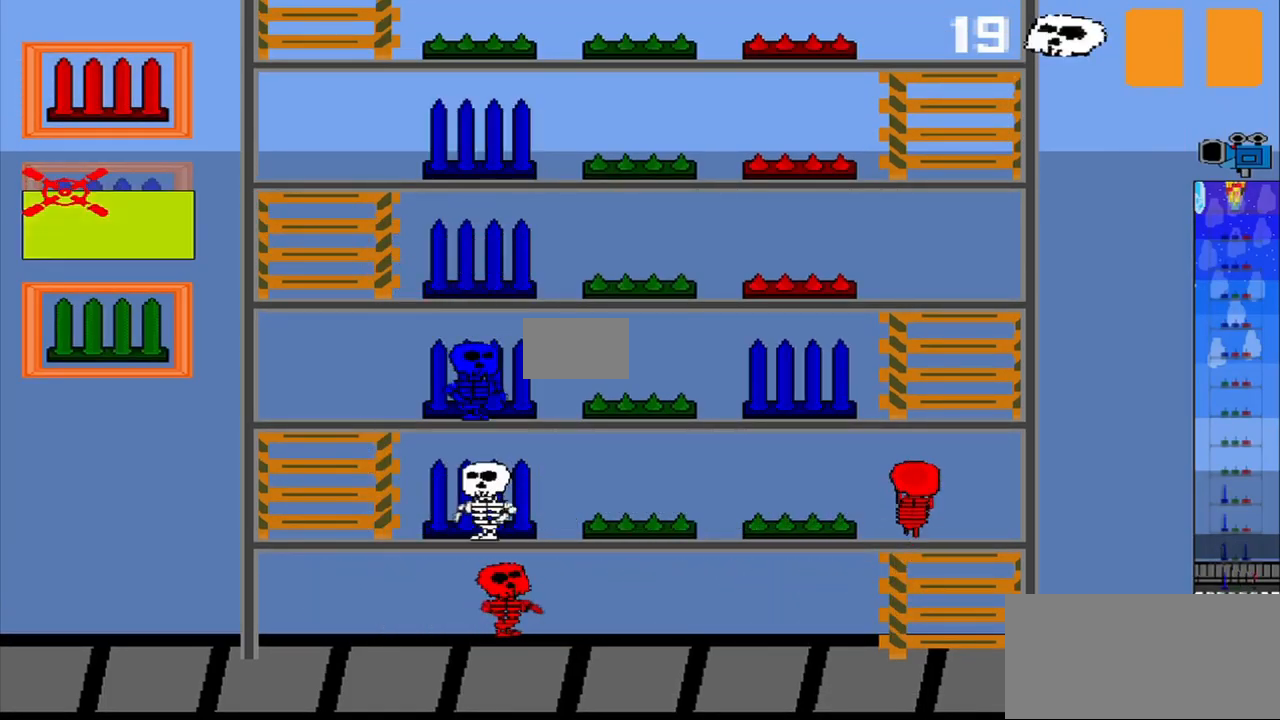
Gameplay with a controller (PlayStation layout); each line is a JSON object with the inputs held at the frame after it (dt_ms = milliseconds from this image to that frame). "events" lists button and stick changes between this image and that frame as [ms after this image, input, new state], when the widget could be followed in between. Not read: L3 R3 right_stick.
{"dt_ms": 541, "buttons": ["DPAD_DOWN"], "left_stick": "left", "events": [[83, "left_stick", "right"], [167, "left_stick", "down-right"], [333, "left_stick", "center"], [458, "DPAD_DOWN", "down"], [458, "left_stick", "left"]]}
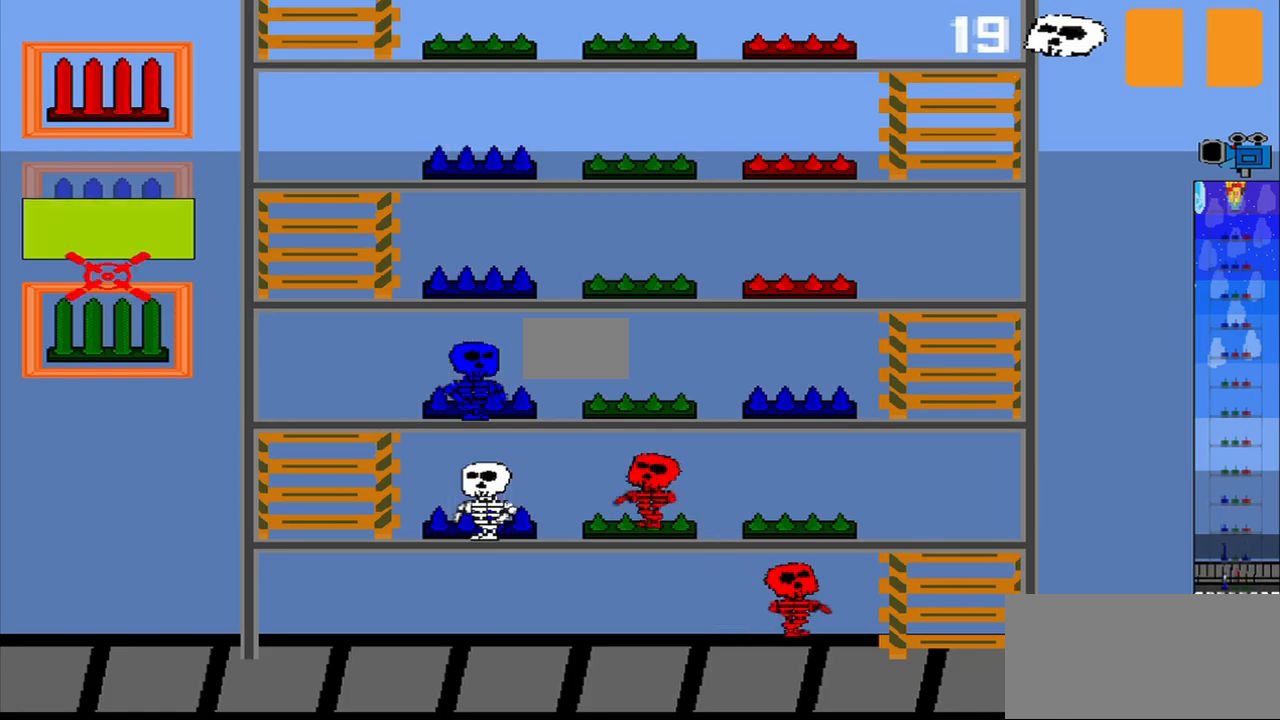
{"dt_ms": 500, "buttons": [], "left_stick": "center", "events": [[42, "DPAD_DOWN", "up"], [42, "left_stick", "center"]]}
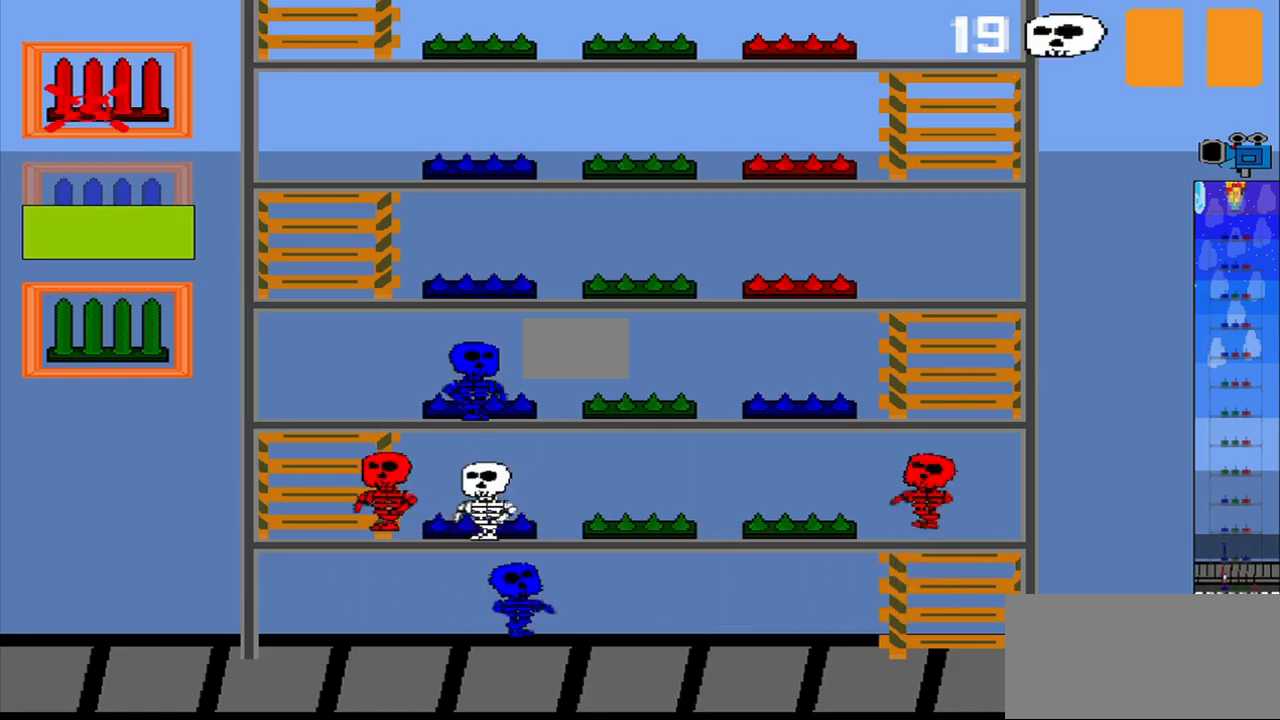
{"dt_ms": 500, "buttons": [], "left_stick": "down", "events": [[250, "left_stick", "down"]]}
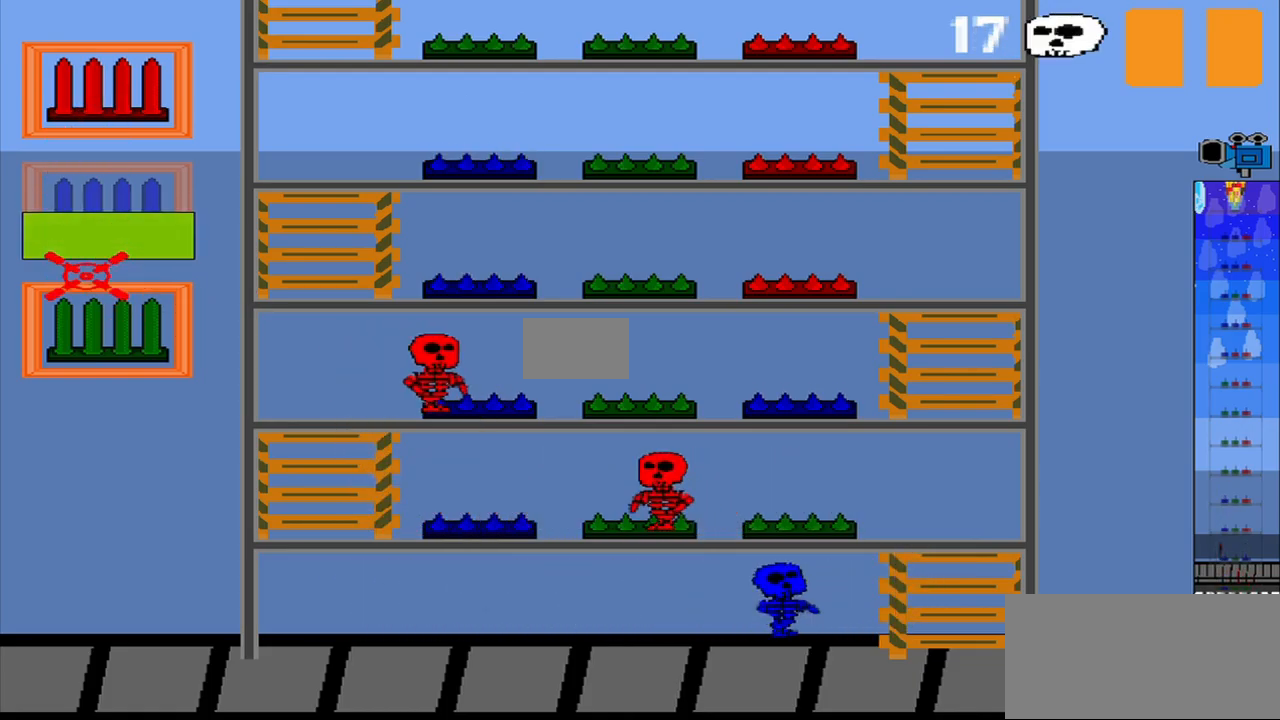
{"dt_ms": 500, "buttons": [], "left_stick": "center", "events": [[42, "left_stick", "center"], [167, "left_stick", "up"], [417, "left_stick", "center"]]}
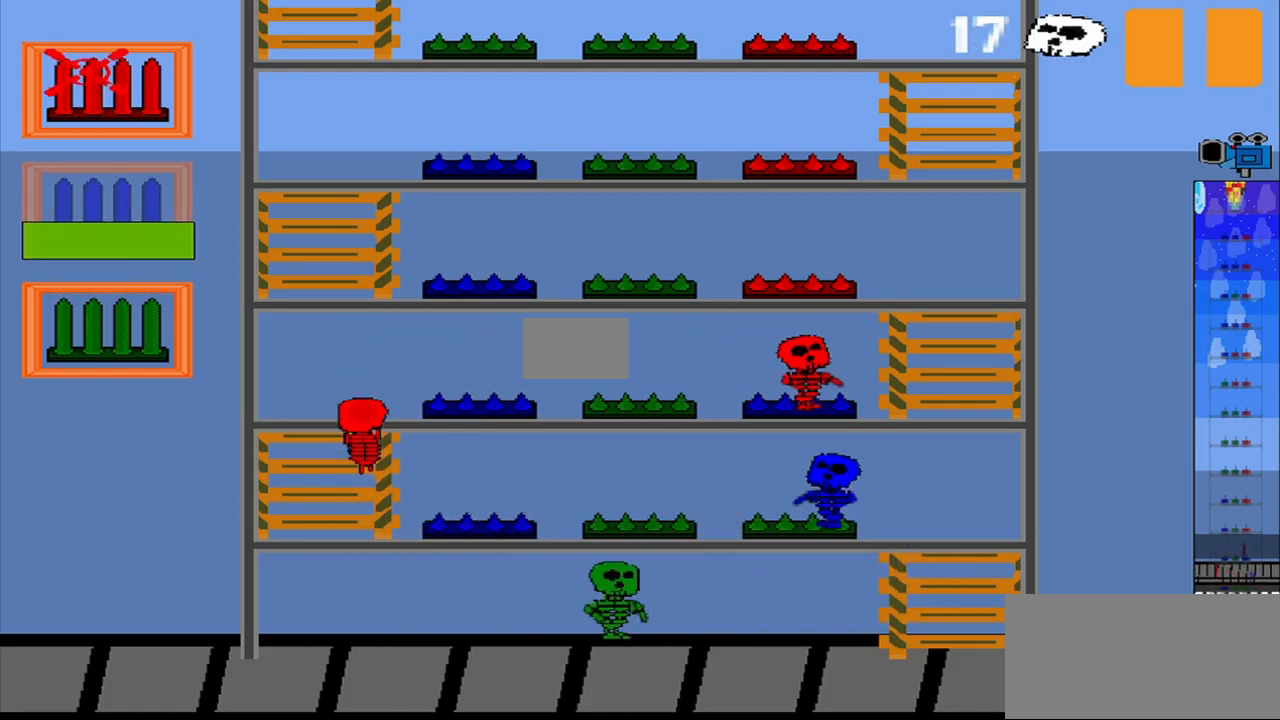
{"dt_ms": 500, "buttons": [], "left_stick": "center", "events": []}
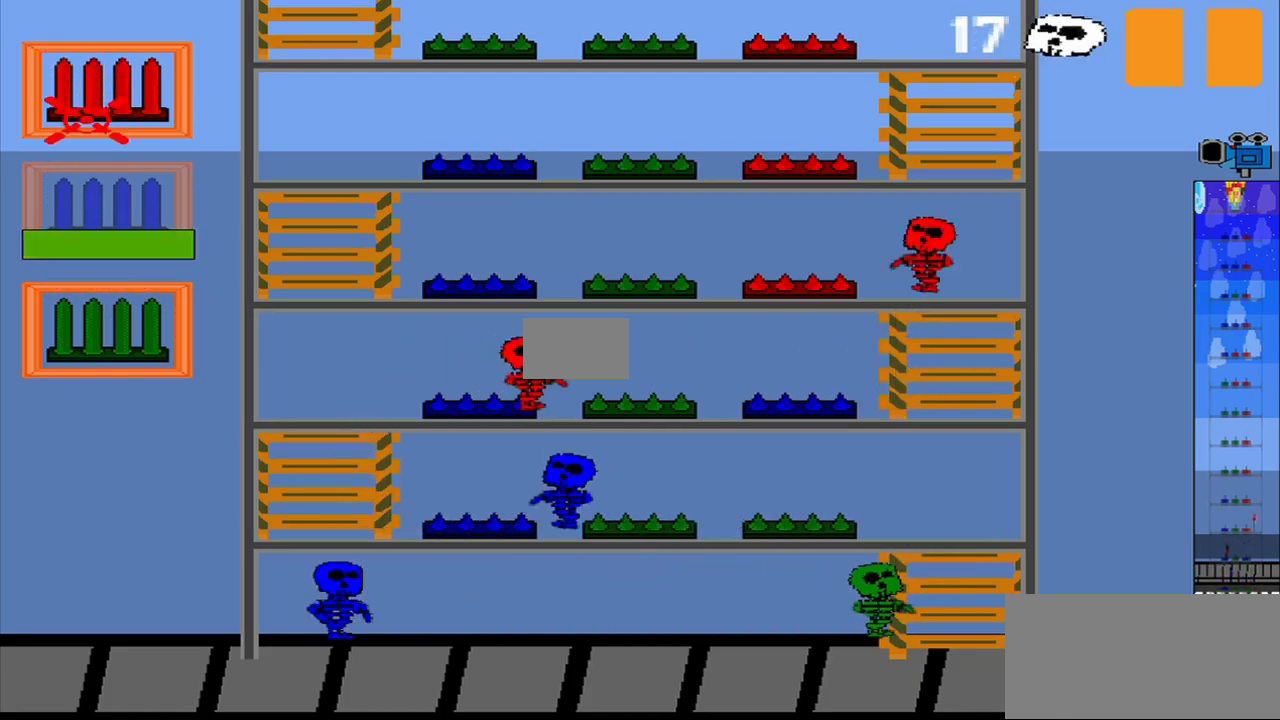
{"dt_ms": 500, "buttons": [], "left_stick": "center", "events": []}
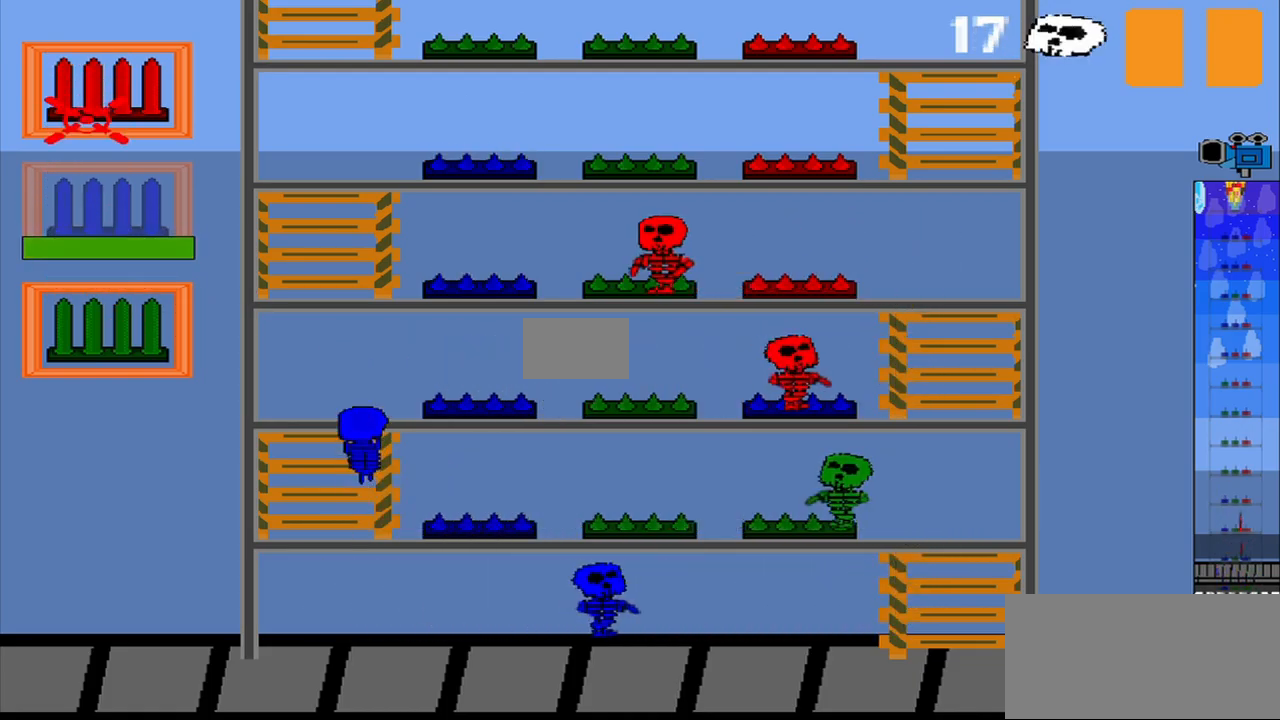
{"dt_ms": 500, "buttons": [], "left_stick": "down", "events": [[334, "CROSS", "down"], [417, "CROSS", "up"], [417, "left_stick", "down"]]}
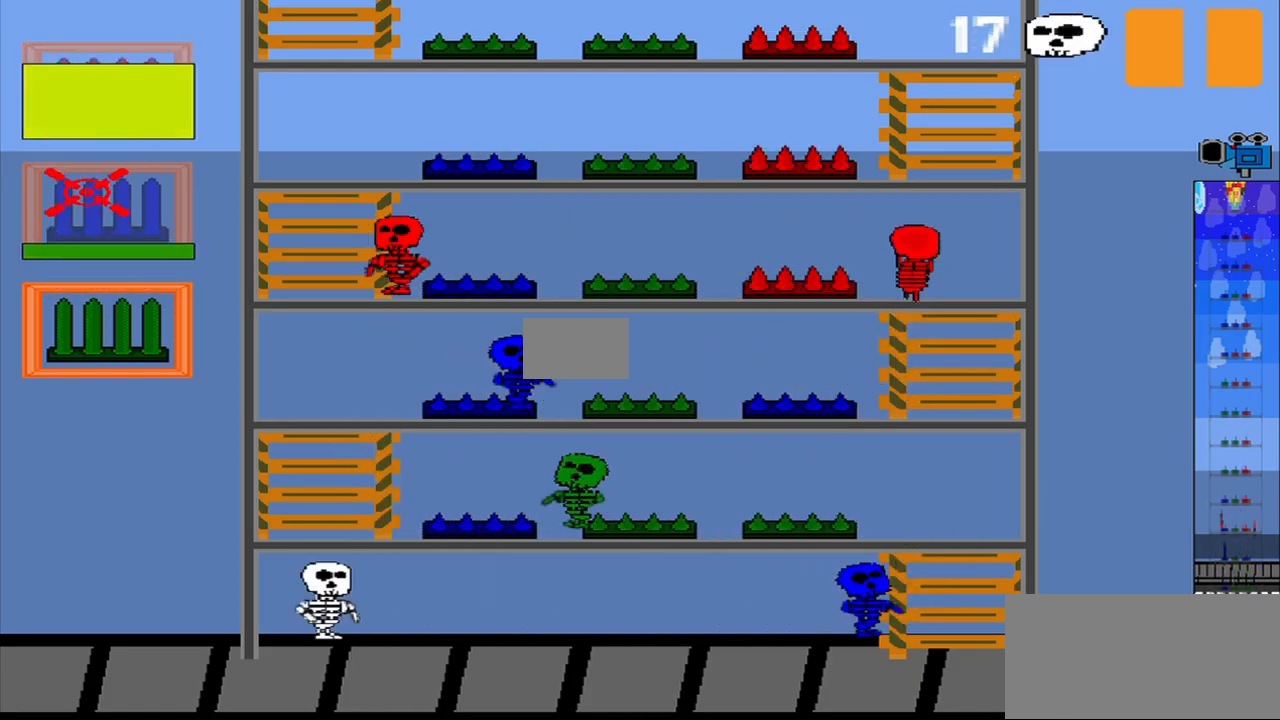
{"dt_ms": 500, "buttons": [], "left_stick": "center", "events": [[292, "left_stick", "center"]]}
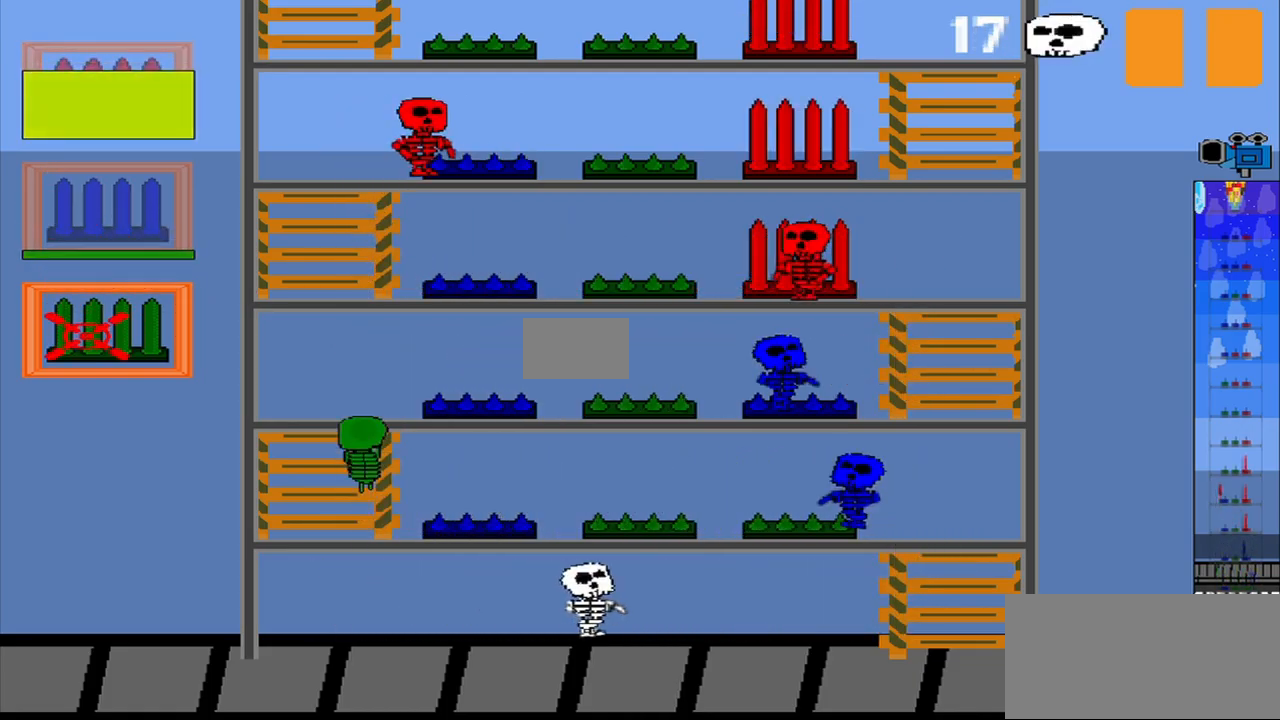
{"dt_ms": 500, "buttons": ["CROSS"], "left_stick": "center", "events": [[417, "CROSS", "down"]]}
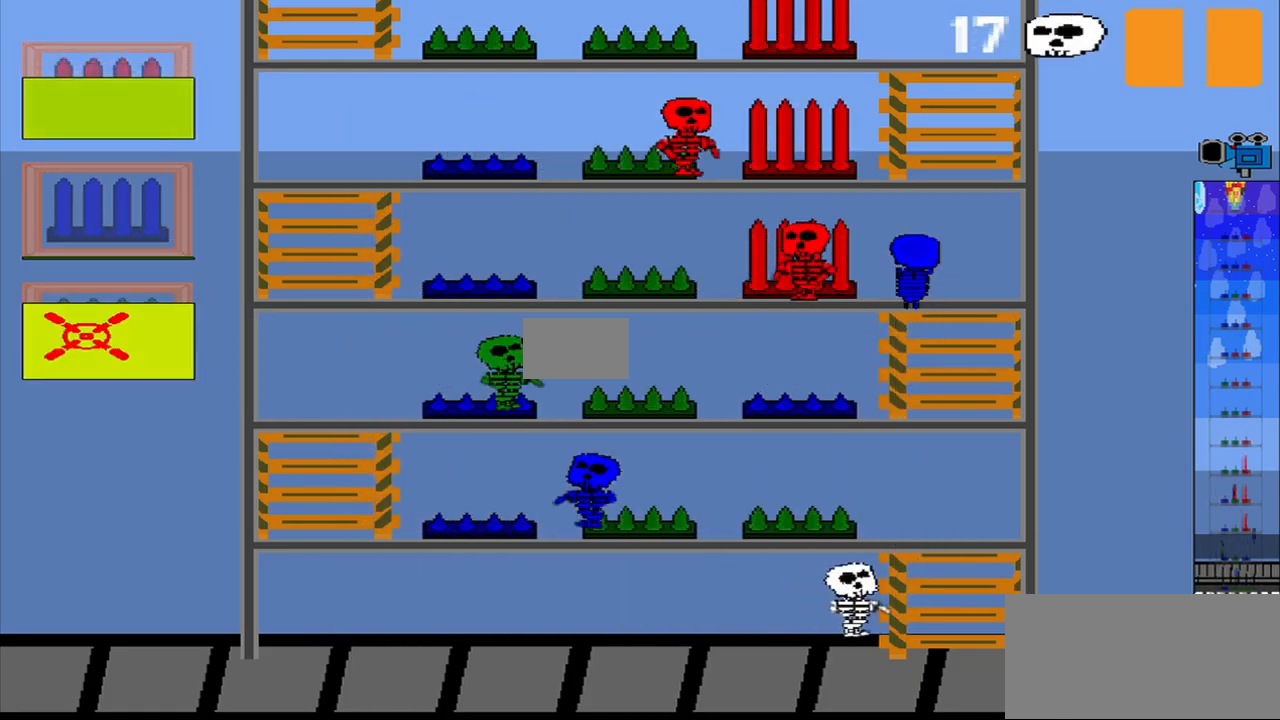
{"dt_ms": 500, "buttons": [], "left_stick": "center", "events": [[42, "CROSS", "up"]]}
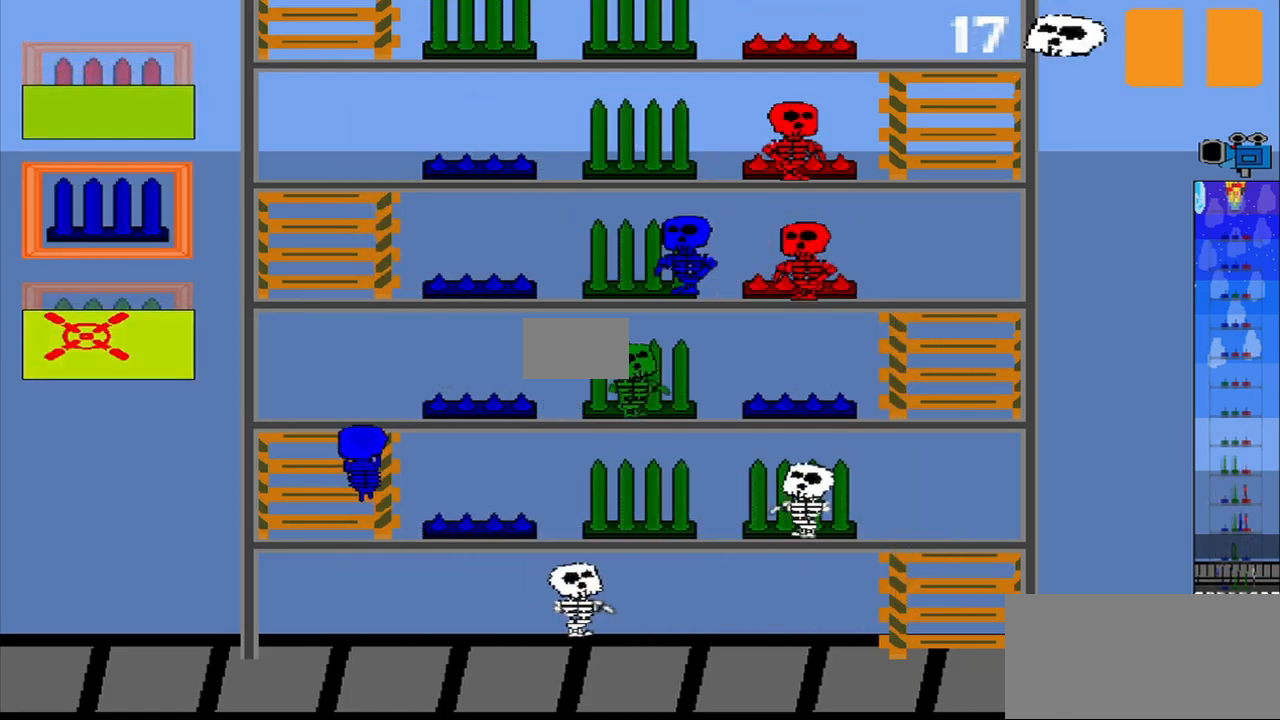
{"dt_ms": 500, "buttons": [], "left_stick": "center", "events": [[167, "left_stick", "up"], [375, "left_stick", "center"]]}
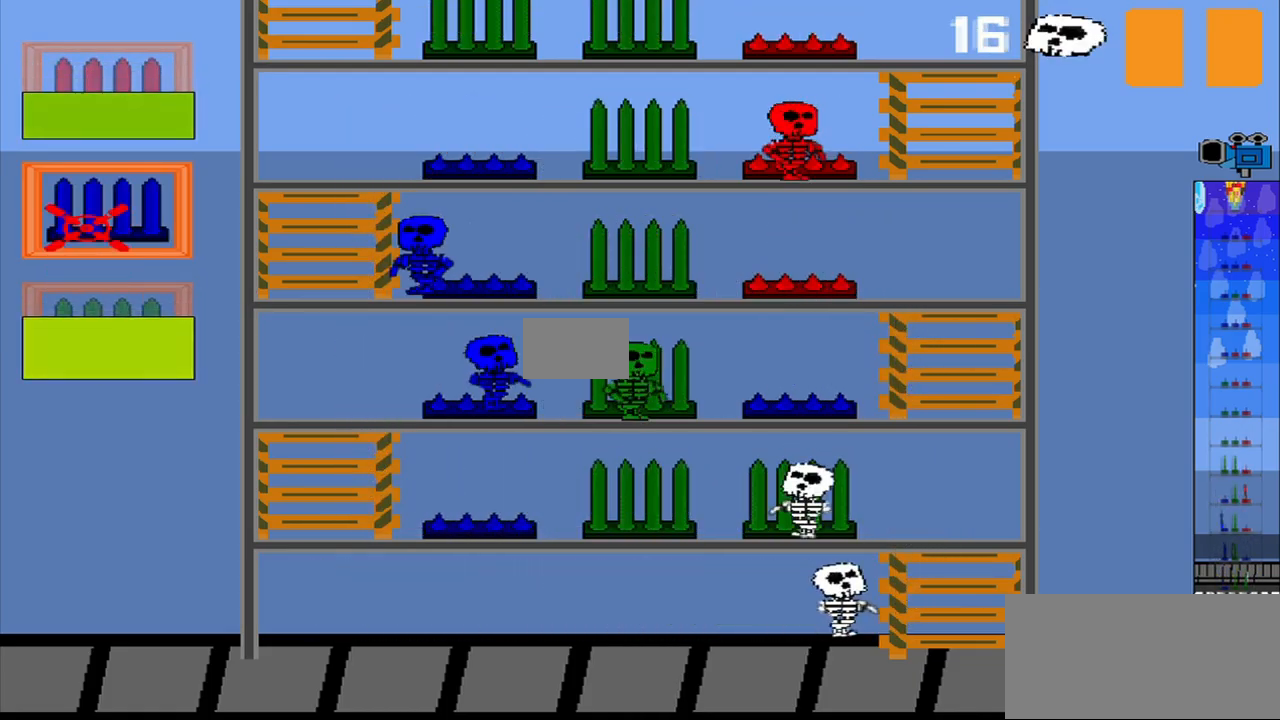
{"dt_ms": 459, "buttons": [], "left_stick": "center", "events": [[251, "left_stick", "up-right"], [334, "left_stick", "center"]]}
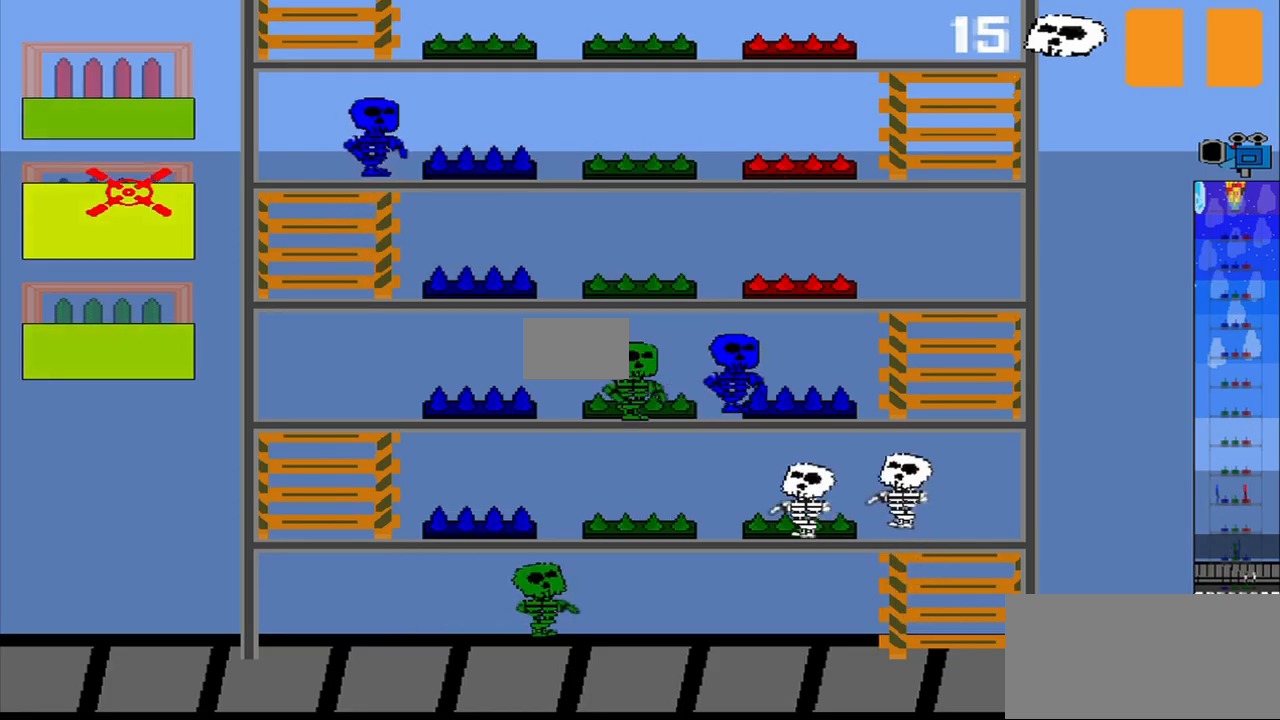
{"dt_ms": 500, "buttons": [], "left_stick": "center", "events": []}
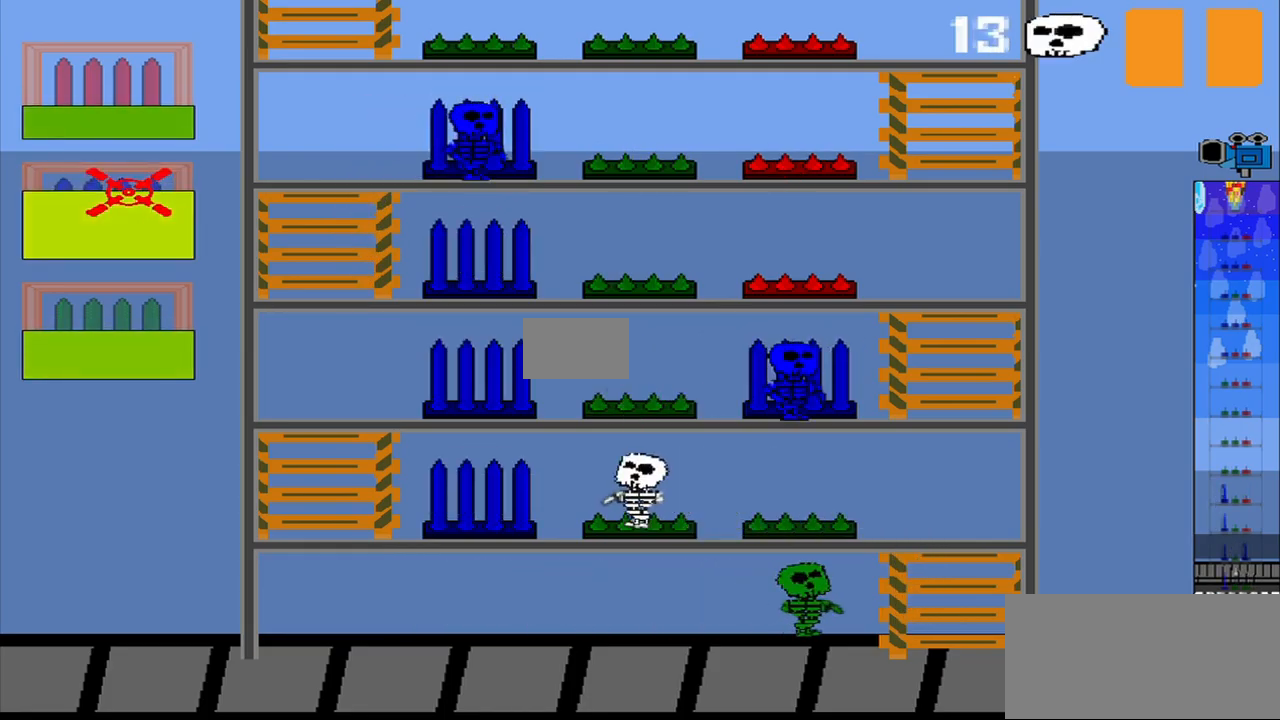
{"dt_ms": 500, "buttons": [], "left_stick": "up", "events": [[375, "left_stick", "up"]]}
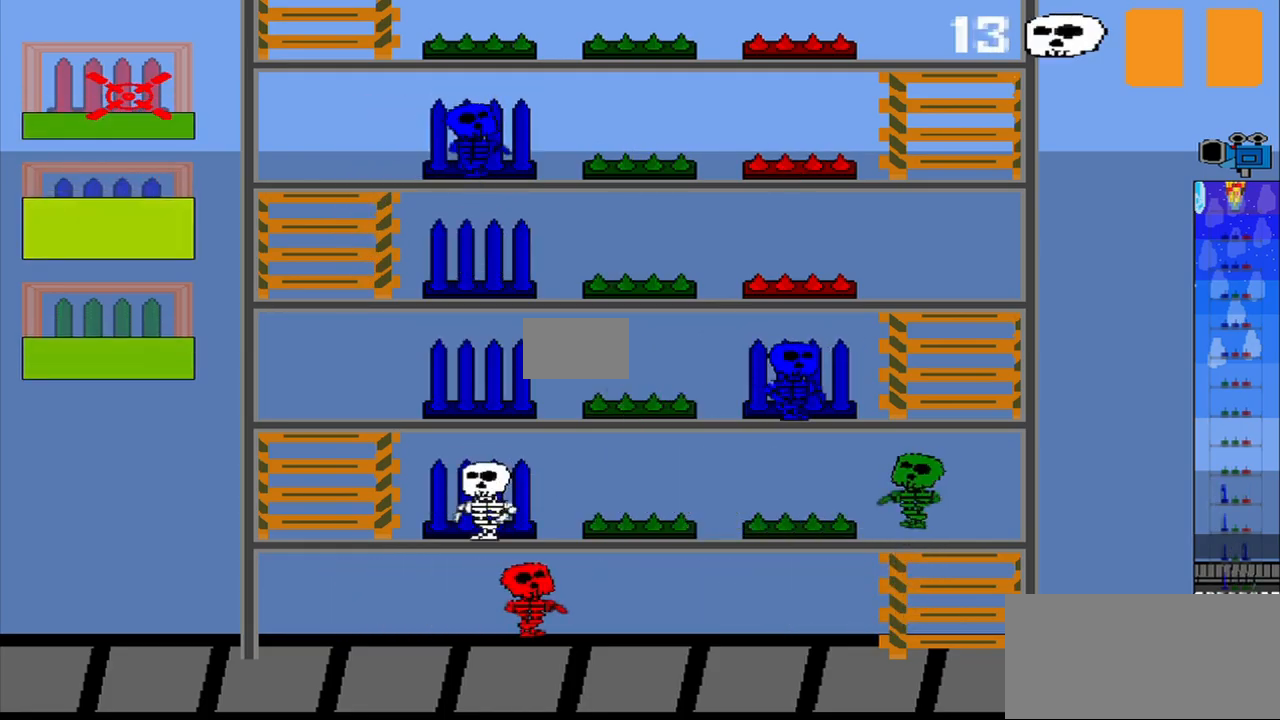
{"dt_ms": 500, "buttons": [], "left_stick": "center", "events": [[42, "left_stick", "center"]]}
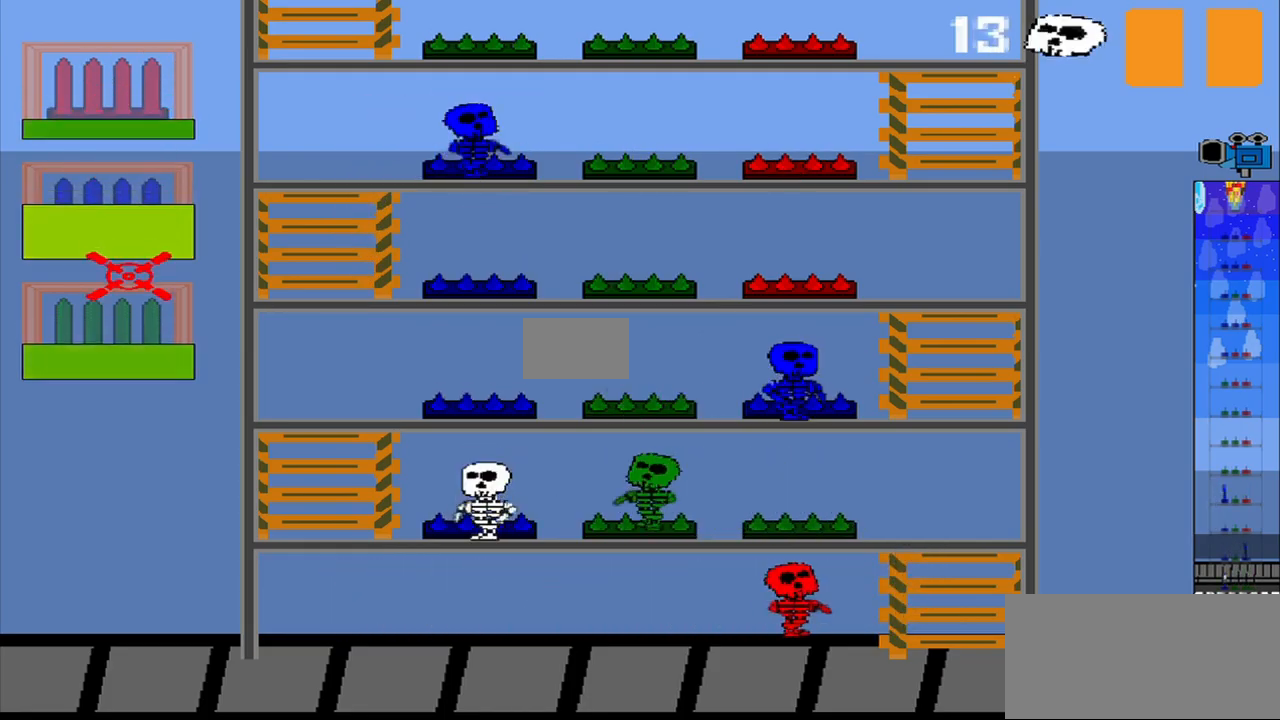
{"dt_ms": 1000, "buttons": [], "left_stick": "up"}
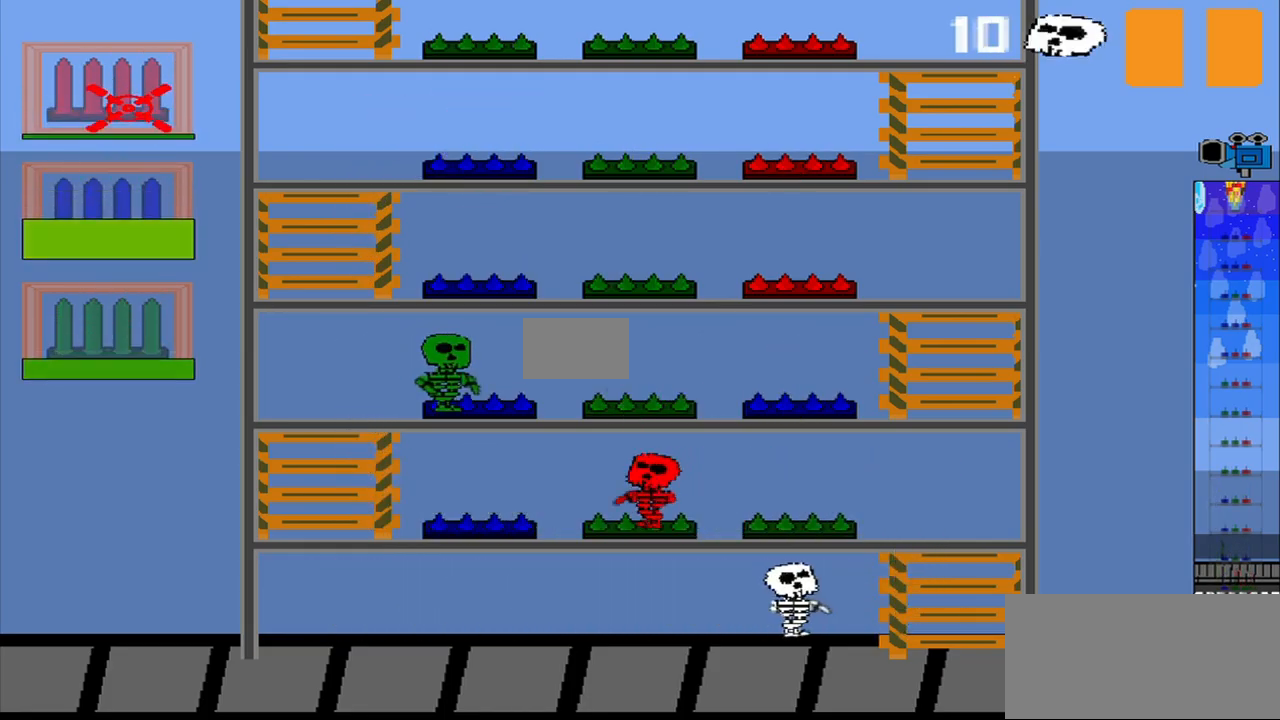
{"dt_ms": 500, "buttons": [], "left_stick": "center", "events": [[42, "left_stick", "center"]]}
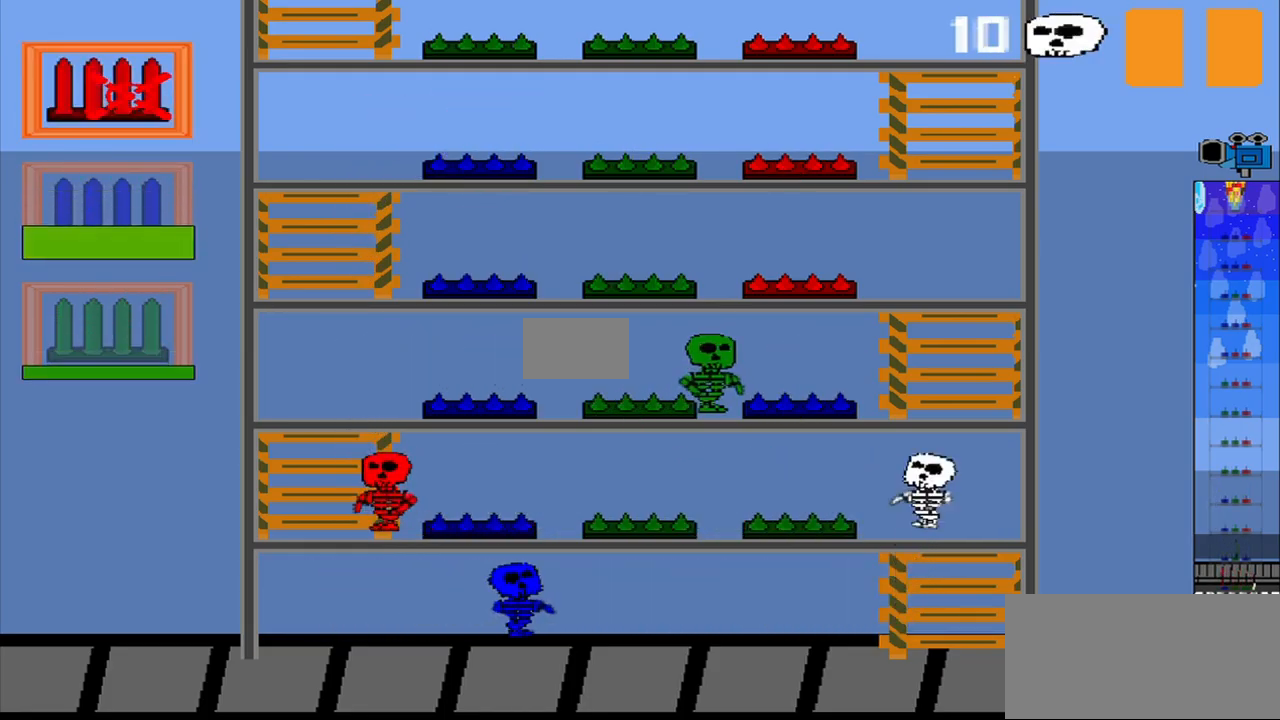
{"dt_ms": 500, "buttons": [], "left_stick": "center", "events": []}
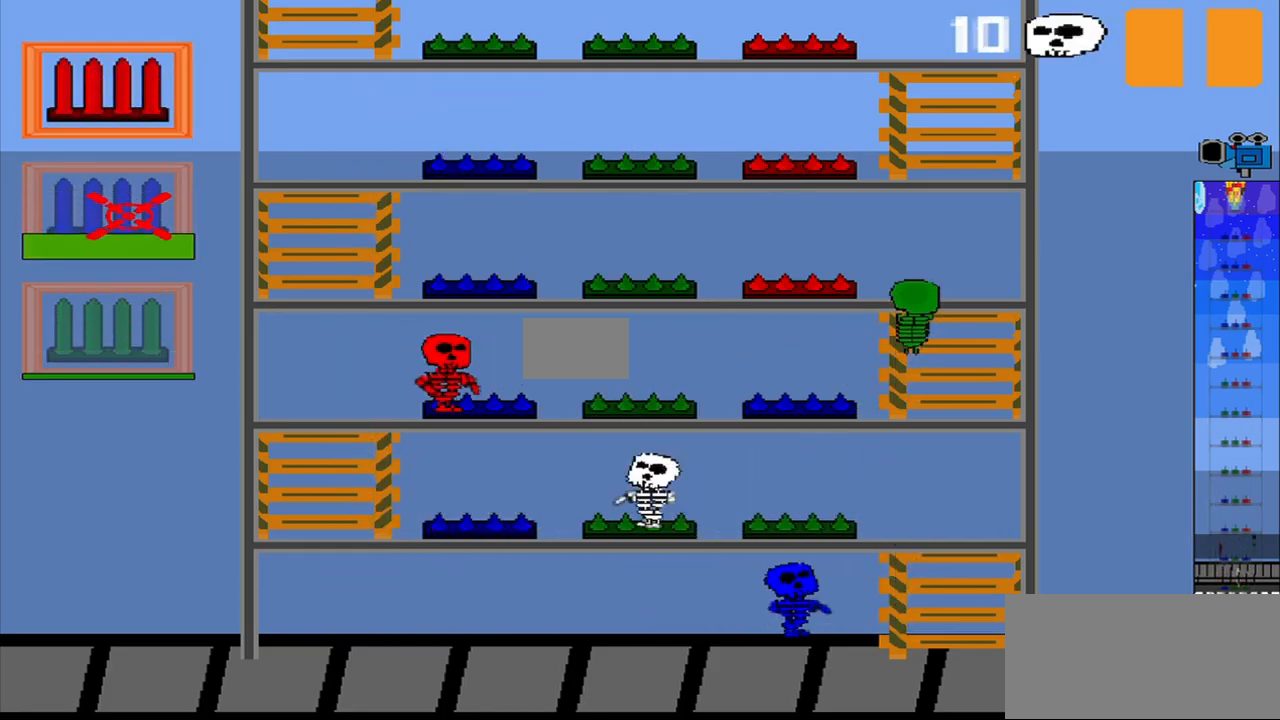
{"dt_ms": 500, "buttons": [], "left_stick": "center", "events": []}
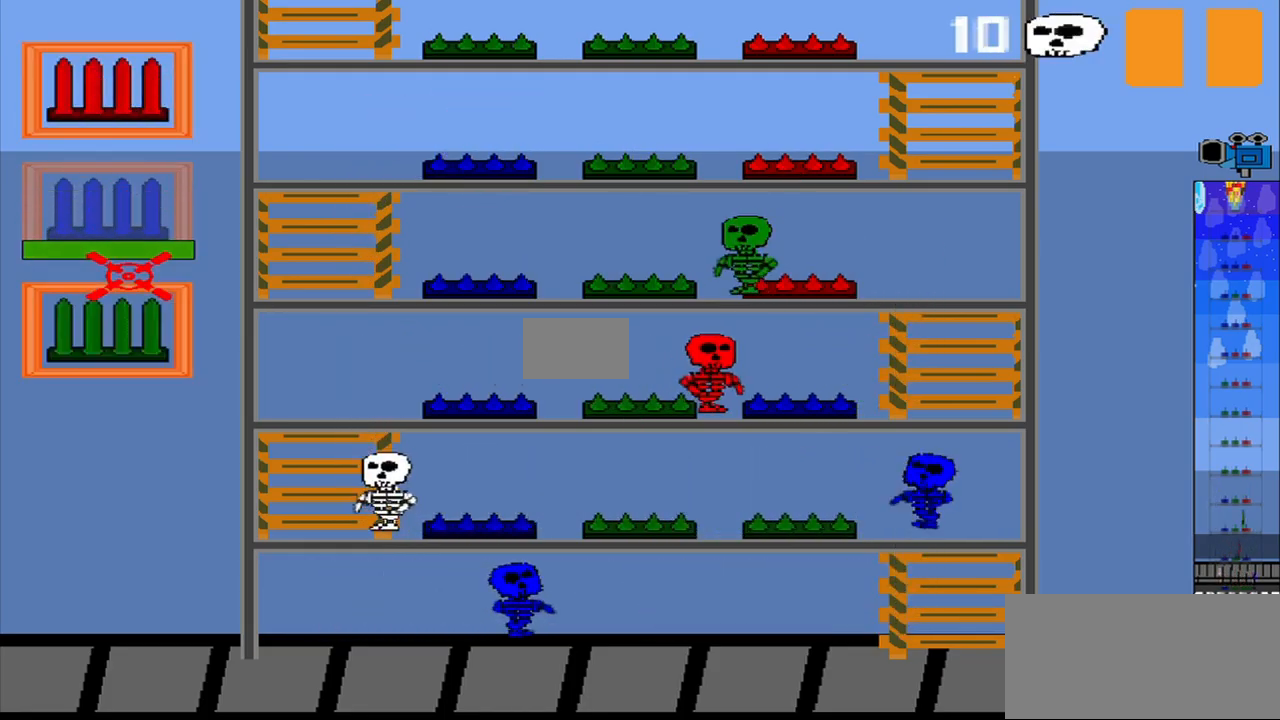
{"dt_ms": 500, "buttons": [], "left_stick": "center", "events": []}
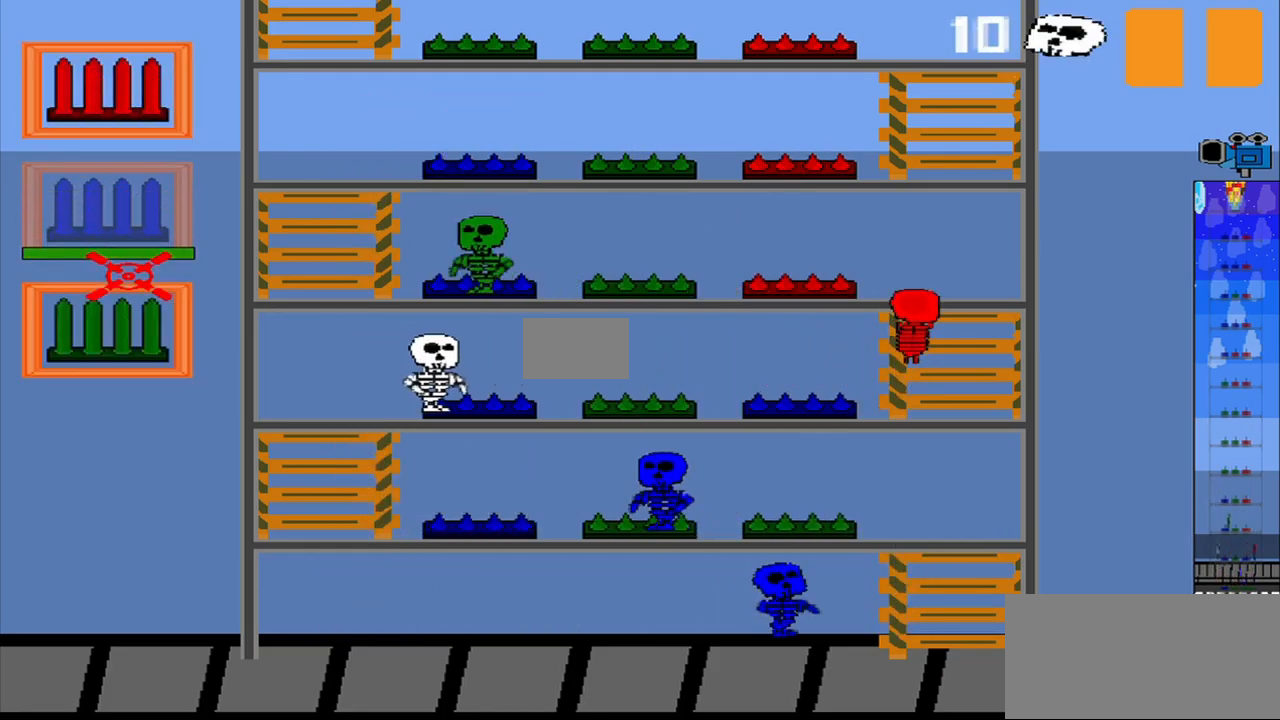
{"dt_ms": 500, "buttons": [], "left_stick": "up", "events": [[125, "CROSS", "down"], [209, "CROSS", "up"], [209, "left_stick", "up"]]}
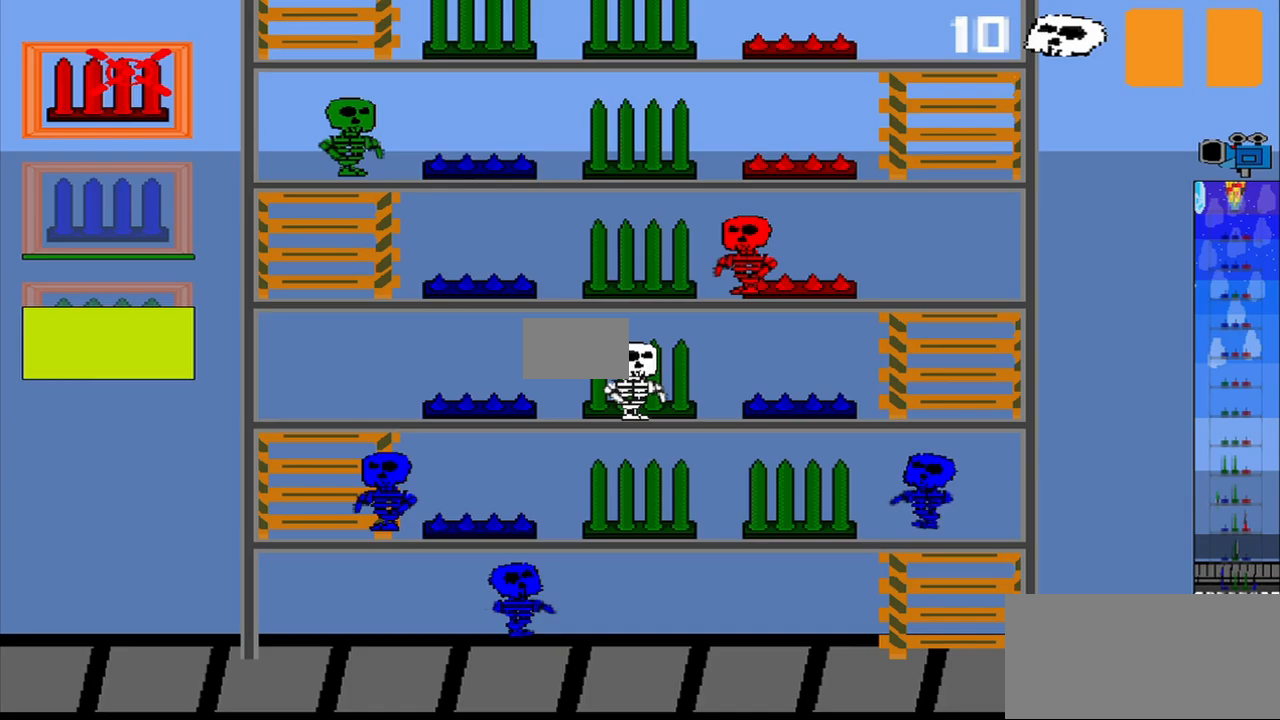
{"dt_ms": 500, "buttons": [], "left_stick": "center", "events": [[42, "left_stick", "center"]]}
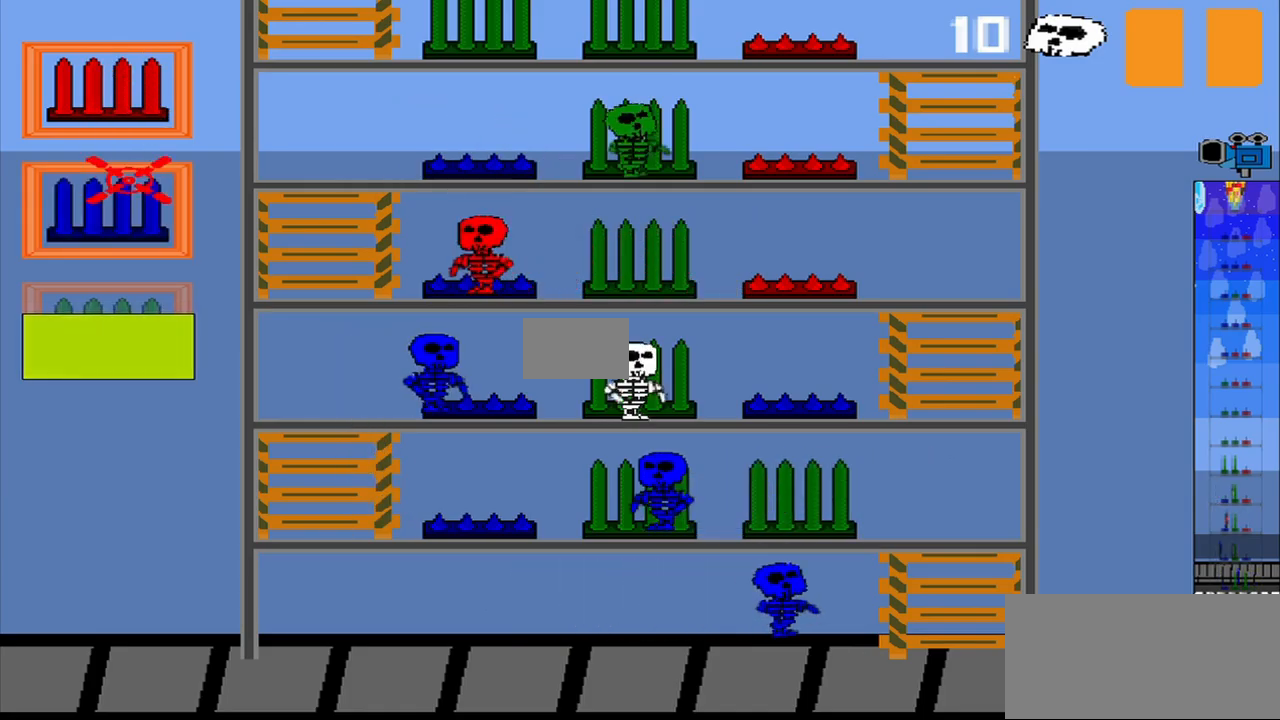
{"dt_ms": 500, "buttons": [], "left_stick": "center", "events": [[83, "CROSS", "down"], [167, "CROSS", "up"]]}
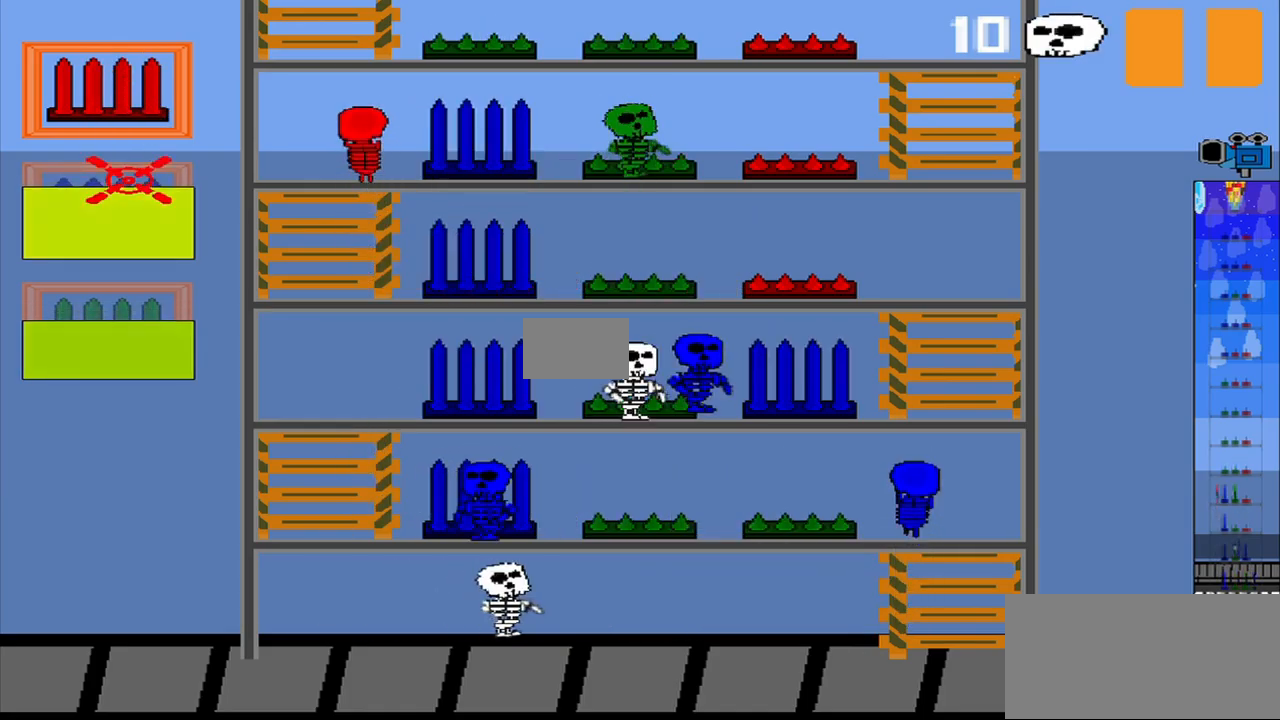
{"dt_ms": 500, "buttons": ["CROSS"], "left_stick": "up-left", "events": [[375, "left_stick", "up-left"], [500, "CROSS", "down"]]}
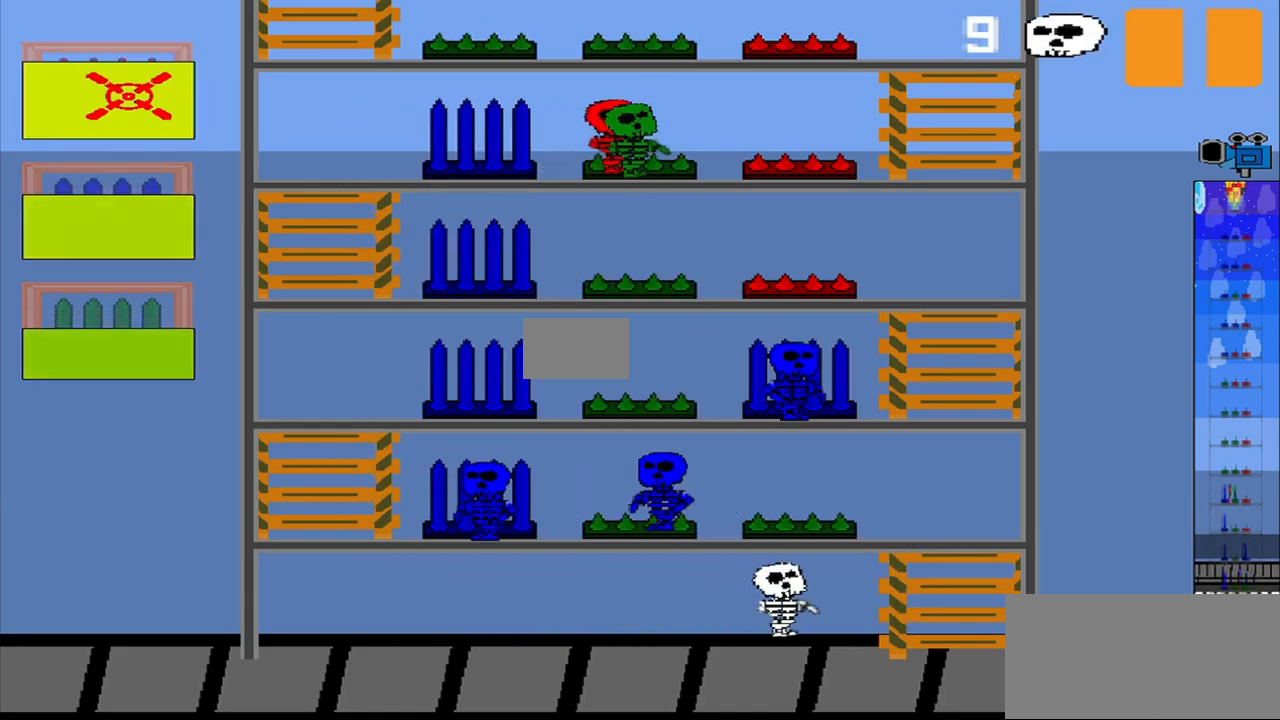
{"dt_ms": 500, "buttons": [], "left_stick": "center", "events": [[83, "CROSS", "up"], [83, "left_stick", "center"]]}